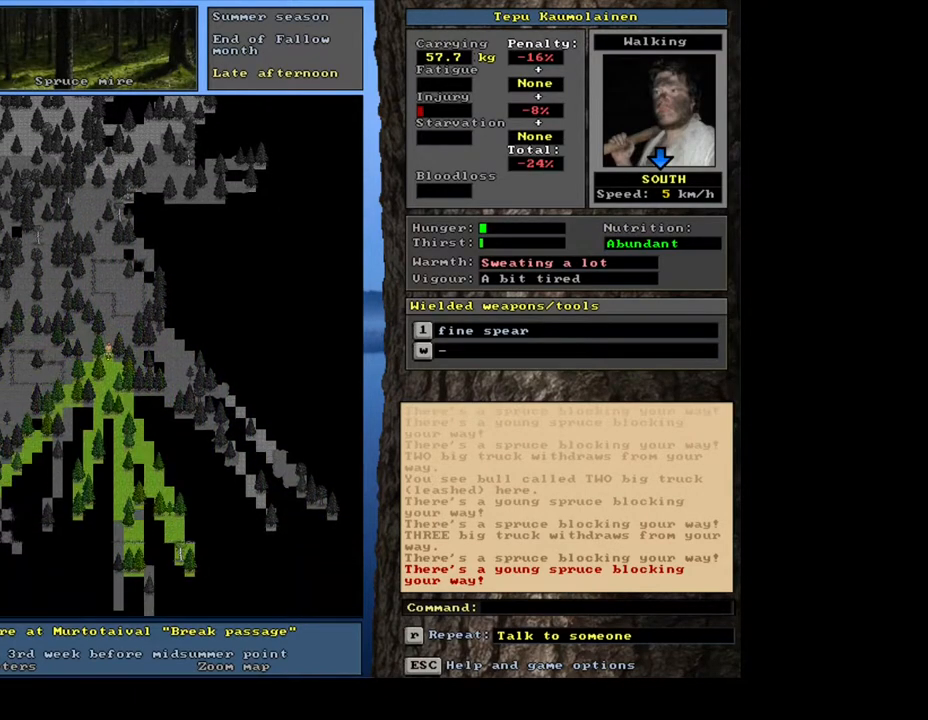
Gameplay with keyboard and mouse; each line is a JSON object with the keys and mouse buttons held at the frame after it. "events" lists presses ("down") and releases ("up") of ".", "/", "0", "1", "2", "3", "4", "5", "6", "7", "8", "9", "a", "alt_l", "alt_r", "b", "backslash", "backspace", "c", "caps_lock", "comma", "ctrl_l", "ctrl_r", "d", "down", "e", "equals", "escape", "f", "f1", "f10", "f11", "f12", "f2", "f3", "f4", "f5", "f6", "f7", "f8", "f9", "g", "h", "i", "j", "k", "l", "lbracket", "left", "m", "minus", "n", "num0", "num1", "num2", "num3", "num4", "num5", "num6", "num7", "num8", "num9", "o", "p", "q", "quote", "r", "rbracket", "return", "right", "s", "semicolon", "shift_l", "shift_r", "space", "super", "t", "tab", "tilde", "u", "up", "v", "w", "x", "y", "z", "mouse_left", "mouse_wheel", "mouse_right", "mouse_mb4" and "mouse_mb5" between this image and that frame as [ms after this image, input, new state], when the widget could be followed in between. "mouse_left", "mouse_wheel", "mouse_right", "mouse_mb4", "mouse_mb5" = the "left", "wheel", "right", "mb4", "mb5" buttons of the "mouse" list. No other keys are recorded. "wheel" means that the mouse wheel is clicked or scrolled. Mouse movement is not recorded. Not read: other_keys.
{"keys": ["ctrl_l", "num2"], "mouse": [], "events": [[17, "num2", "up"], [117, "num2", "down"], [167, "num2", "up"], [217, "num2", "down"], [300, "num2", "up"], [383, "num2", "down"], [450, "num2", "up"], [500, "num2", "down"]]}
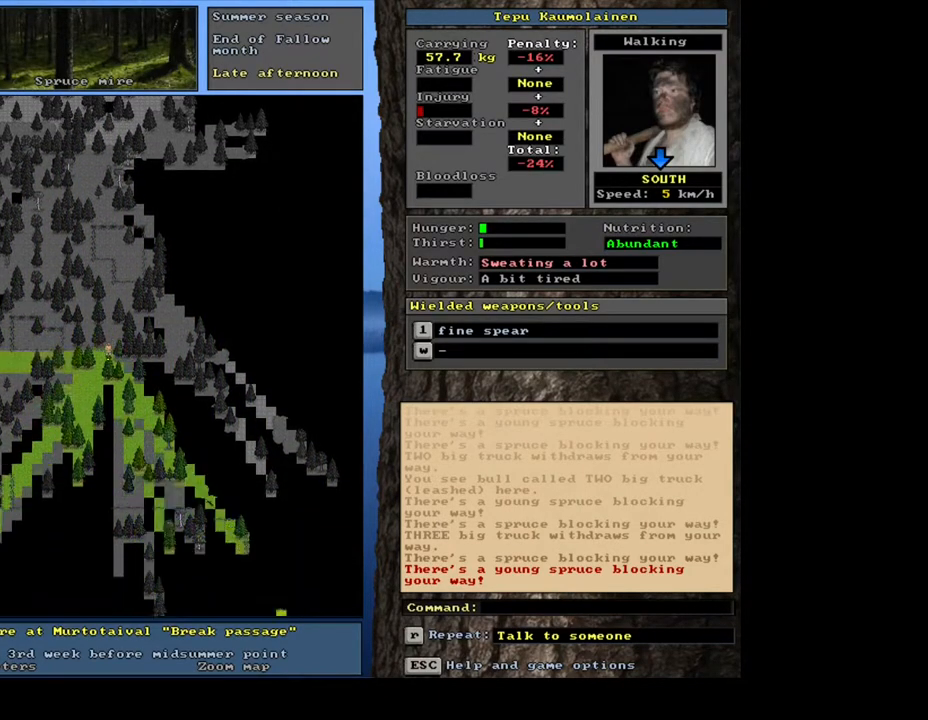
{"keys": ["ctrl_l"], "mouse": [], "events": [[83, "num2", "up"], [100, "num1", "down"], [200, "num1", "up"], [317, "num2", "down"], [367, "num1", "down"], [367, "num2", "up"], [450, "num1", "up"]]}
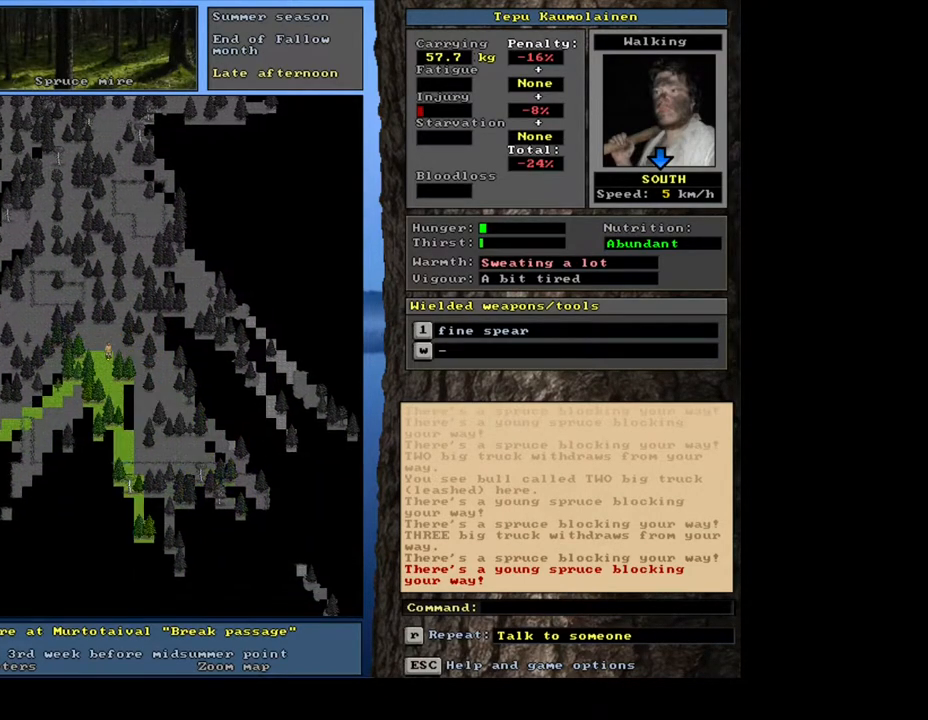
{"keys": ["ctrl_l"], "mouse": [], "events": [[117, "num3", "down"], [150, "num2", "down"], [167, "num2", "up"], [183, "num3", "up"], [283, "num2", "down"], [300, "num3", "down"], [350, "num3", "up"], [367, "num2", "up"], [450, "num2", "down"], [500, "num2", "up"]]}
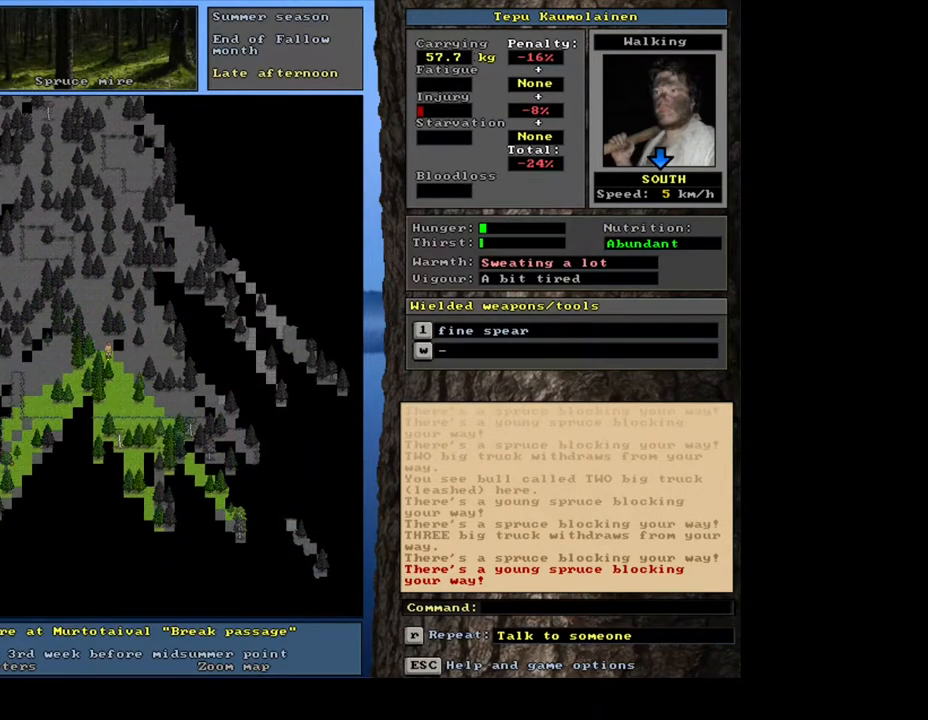
{"keys": ["ctrl_l"], "mouse": [], "events": [[100, "num3", "down"], [117, "num3", "up"], [267, "num3", "down"], [283, "num3", "up"], [400, "num2", "down"], [417, "num3", "down"], [450, "num3", "up"], [500, "num2", "up"]]}
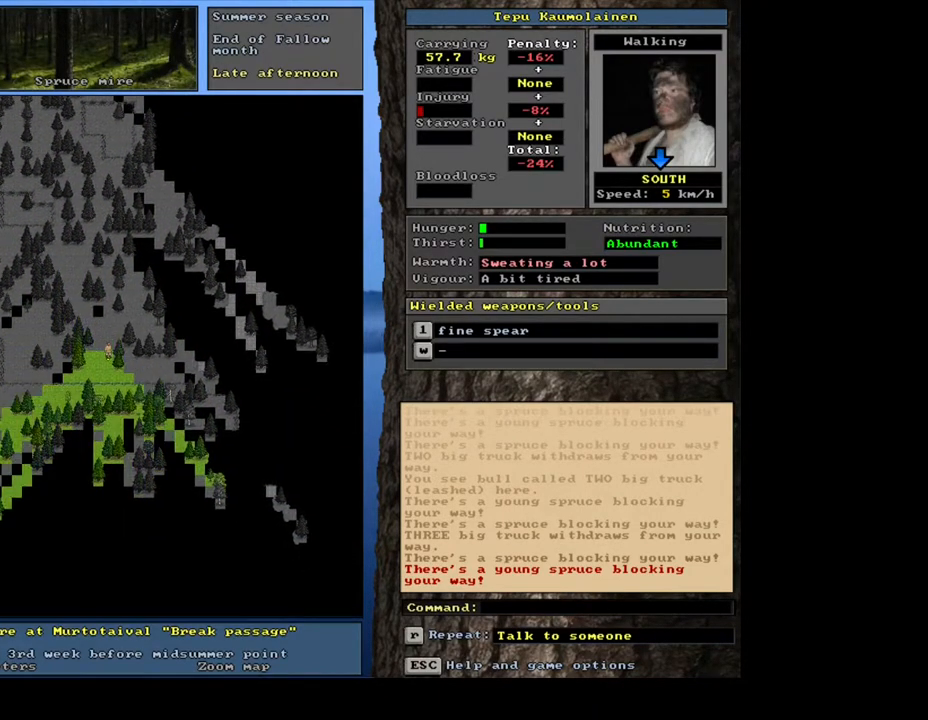
{"keys": ["ctrl_l"], "mouse": [], "events": [[133, "ctrl_l", "up"], [183, "num4", "down"], [283, "num4", "up"], [500, "ctrl_l", "down"]]}
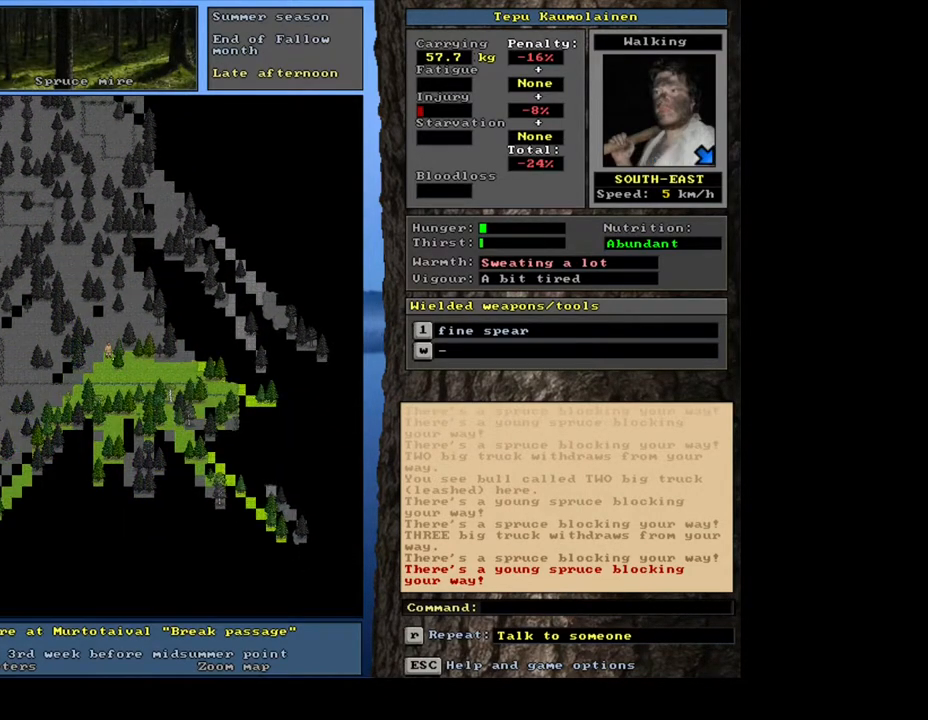
{"keys": ["ctrl_l", "num2"], "mouse": [], "events": [[100, "ctrl_l", "up"], [167, "num4", "down"], [250, "num4", "up"], [300, "ctrl_l", "down"], [367, "num3", "down"], [417, "num2", "down"], [433, "num3", "up"]]}
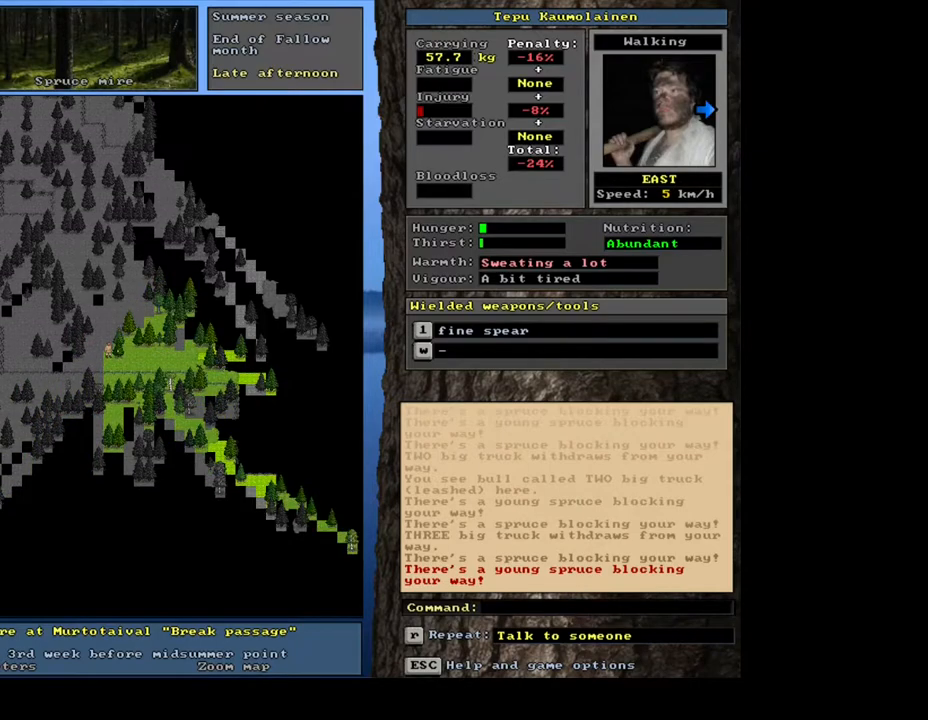
{"keys": ["ctrl_l", "num6"], "mouse": [], "events": [[50, "num2", "up"], [117, "num3", "down"], [183, "num3", "up"], [317, "num6", "down"], [417, "num6", "up"], [483, "num6", "down"]]}
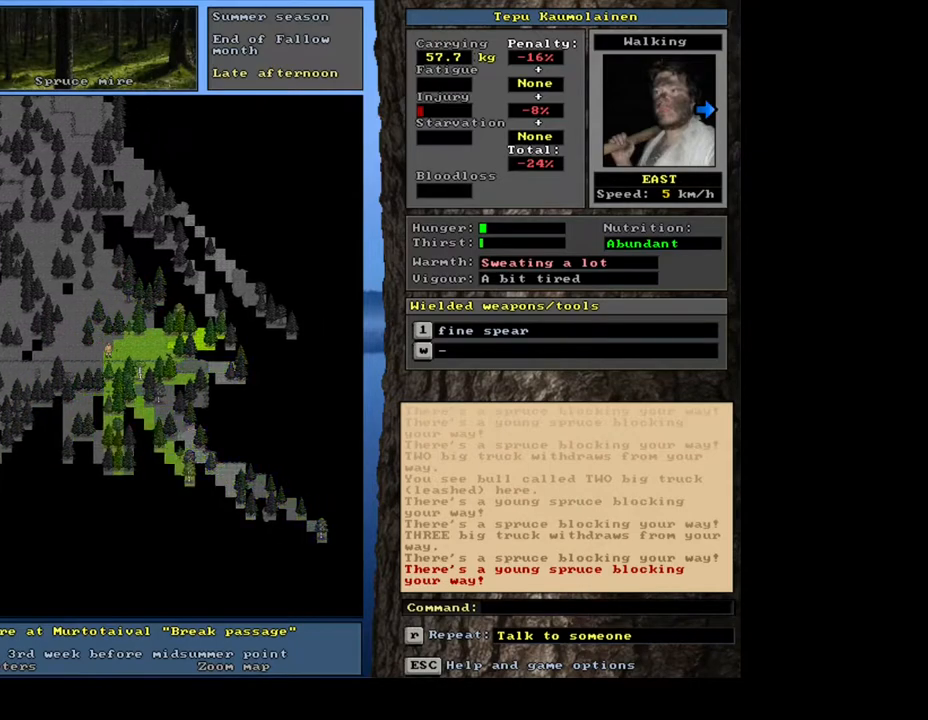
{"keys": ["ctrl_l"], "mouse": [], "events": [[50, "num6", "up"], [117, "num6", "down"], [183, "num6", "up"], [250, "num6", "down"], [350, "num6", "up"], [417, "num6", "down"], [500, "num6", "up"]]}
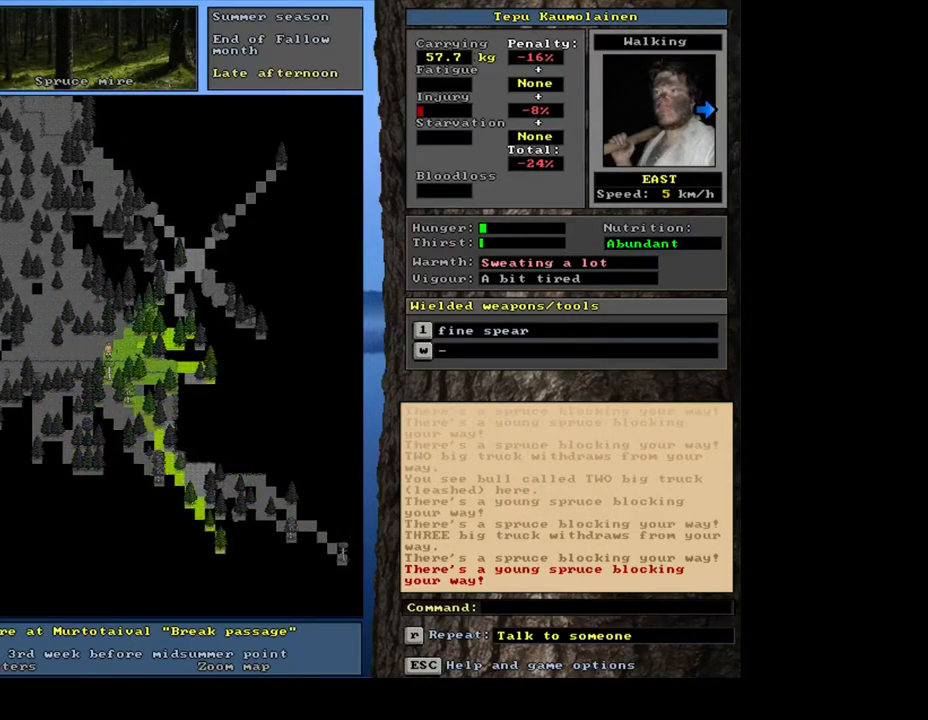
{"keys": ["ctrl_l"], "mouse": [], "events": [[33, "num6", "down"], [167, "num6", "up"], [333, "num3", "down"], [417, "num3", "up"]]}
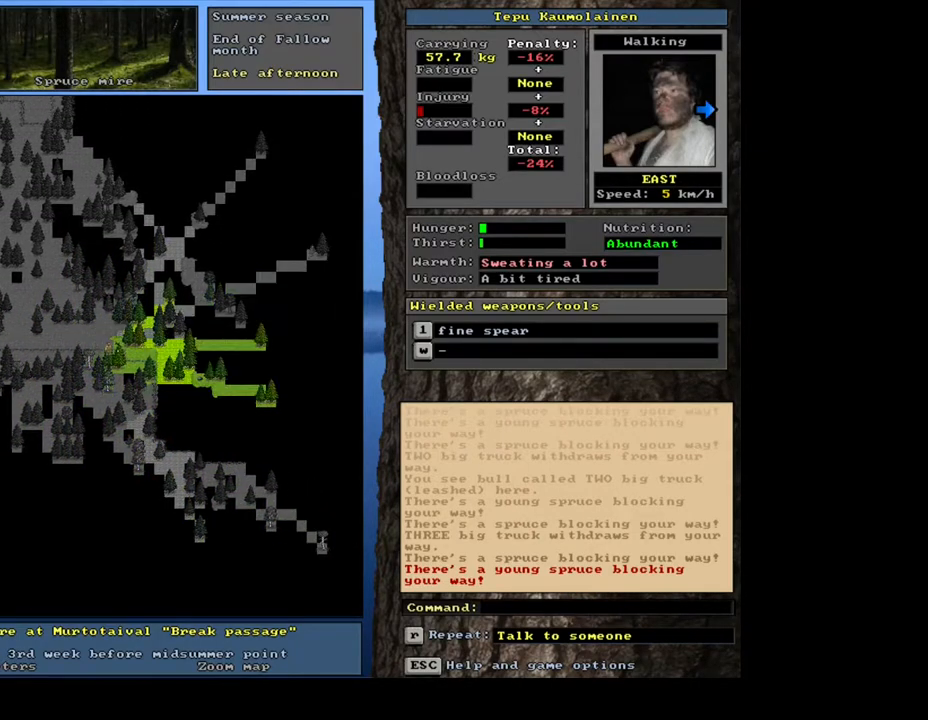
{"keys": ["ctrl_l", "num6"], "mouse": [], "events": [[33, "num6", "down"], [133, "num6", "up"], [250, "num6", "down"], [367, "num6", "up"], [433, "num6", "down"]]}
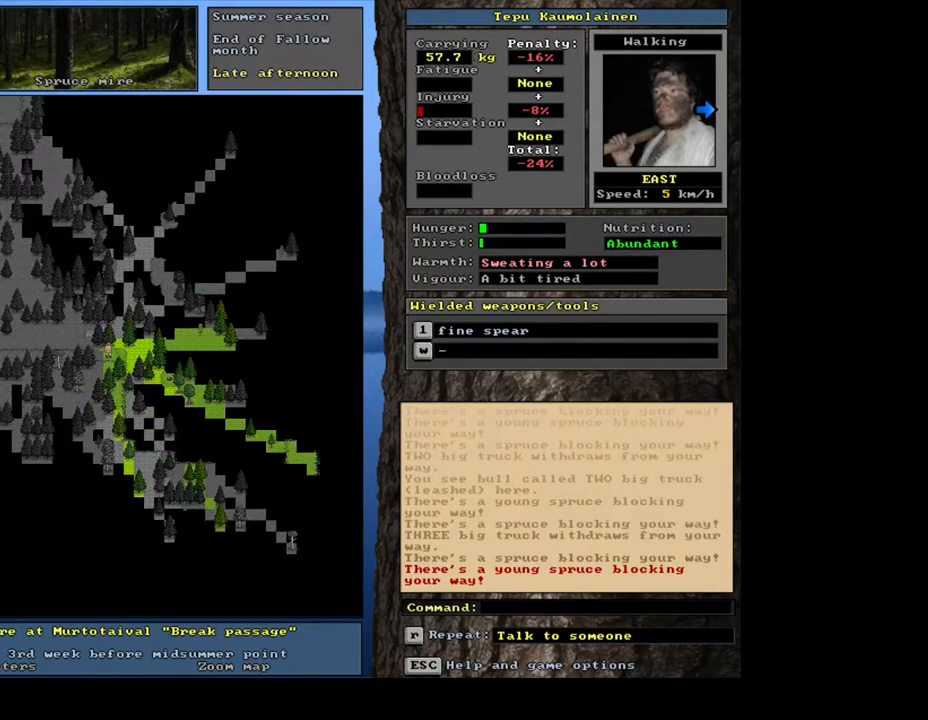
{"keys": ["ctrl_l"], "mouse": [], "events": [[50, "num6", "up"], [133, "num6", "down"], [183, "num6", "up"], [267, "num6", "down"], [367, "num6", "up"]]}
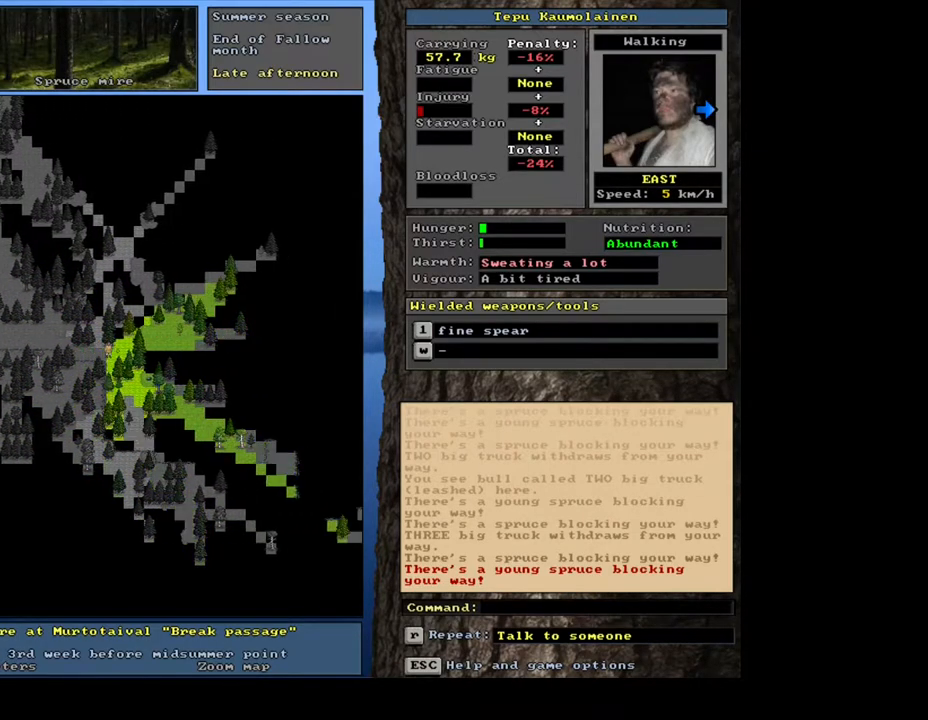
{"keys": ["ctrl_l"], "mouse": [], "events": [[117, "num3", "down"], [183, "num3", "up"], [367, "num6", "down"], [483, "num6", "up"]]}
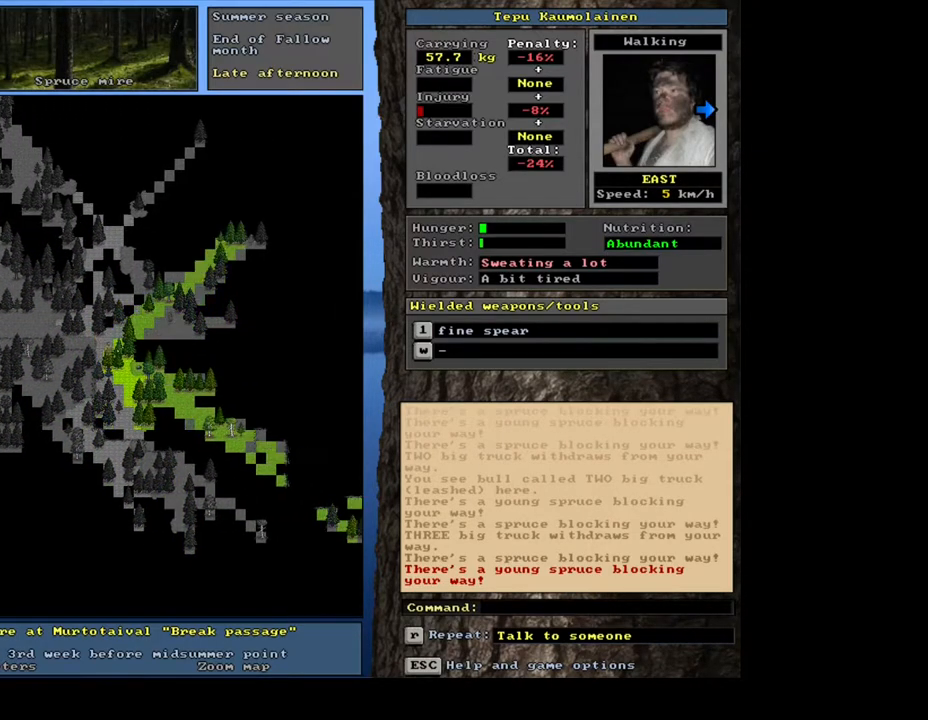
{"keys": [], "mouse": [], "events": [[317, "num4", "down"], [400, "num4", "up"], [483, "ctrl_l", "up"]]}
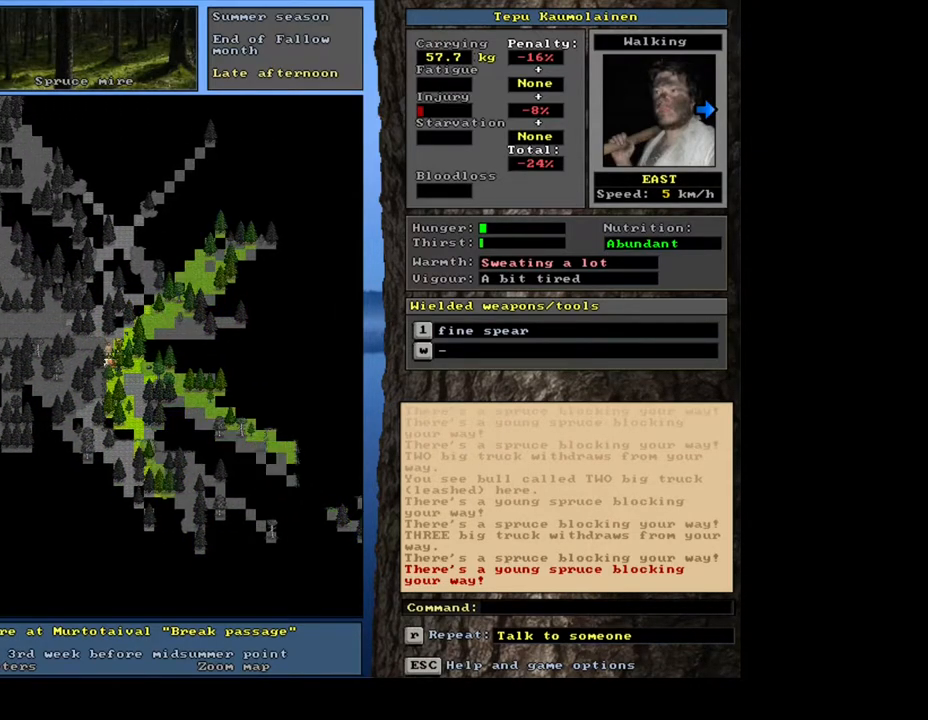
{"keys": ["ctrl_l", "num8", "num9"], "mouse": [], "events": [[100, "num4", "down"], [200, "num4", "up"], [383, "ctrl_l", "down"], [433, "num9", "down"], [500, "num8", "down"]]}
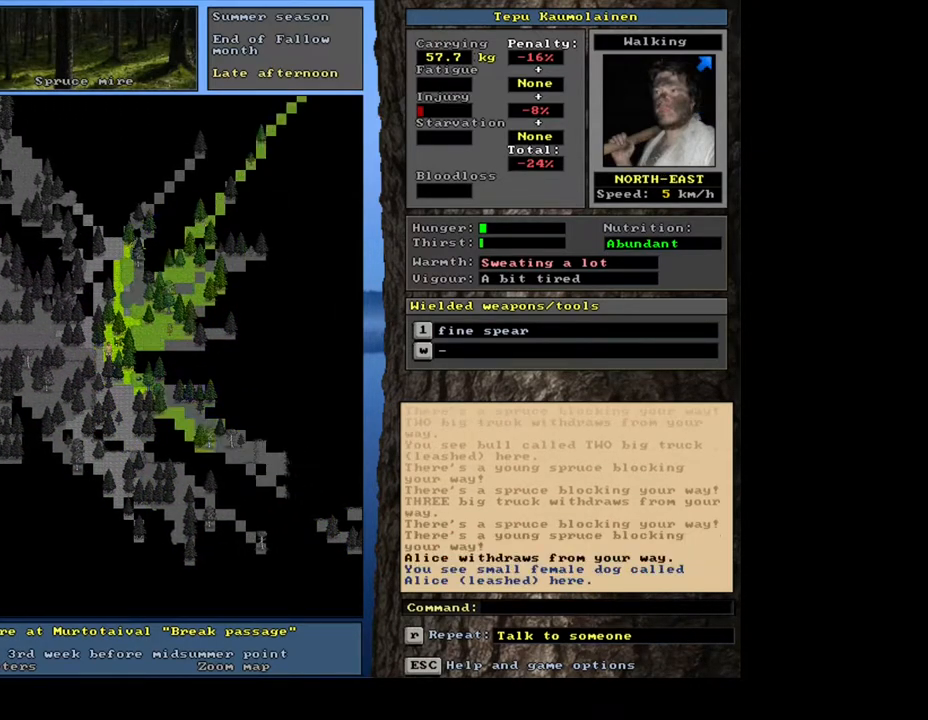
{"keys": ["ctrl_l"], "mouse": [], "events": [[67, "num8", "up"], [83, "num9", "up"], [200, "num9", "down"], [250, "num9", "up"]]}
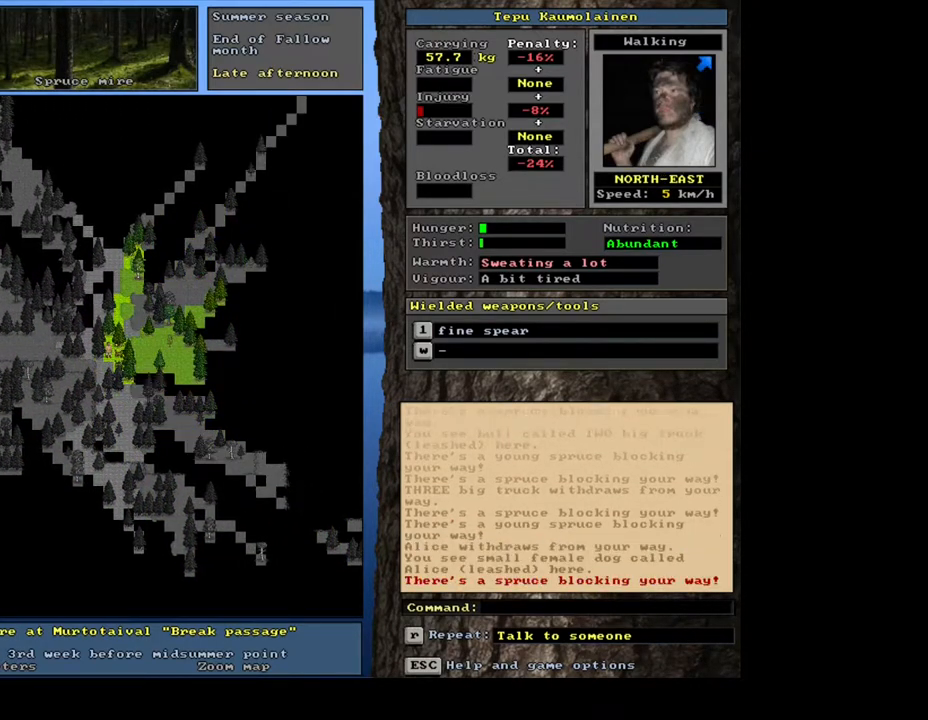
{"keys": ["ctrl_l"], "mouse": [], "events": [[17, "num6", "down"], [117, "num6", "up"], [267, "num9", "down"], [283, "num8", "down"], [417, "num8", "up"], [417, "num9", "up"]]}
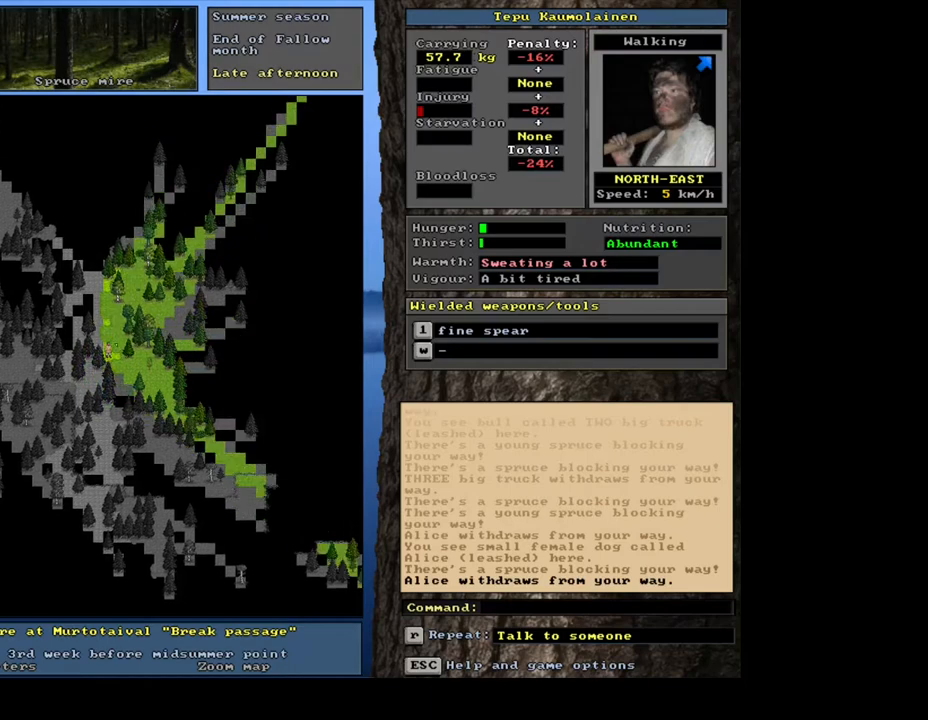
{"keys": ["ctrl_l"], "mouse": [], "events": [[17, "num8", "down"], [17, "num9", "down"], [67, "num9", "up"], [83, "num8", "up"], [383, "num8", "down"], [400, "num9", "down"], [467, "num8", "up"], [467, "num9", "up"]]}
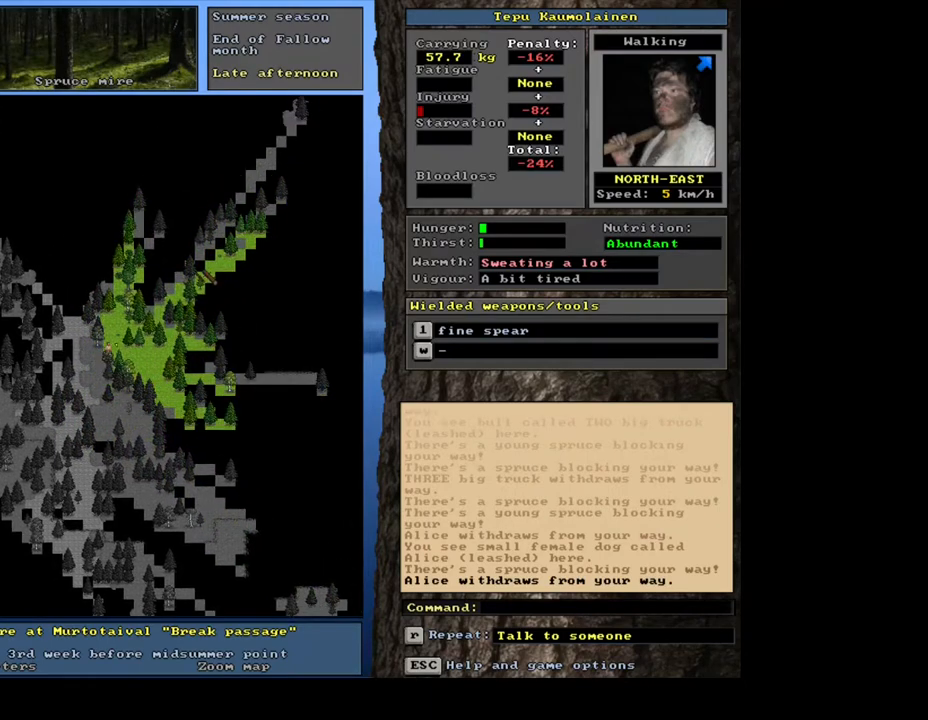
{"keys": ["ctrl_l"], "mouse": [], "events": [[83, "num8", "down"], [83, "num9", "down"], [117, "num8", "up"], [133, "num9", "up"], [233, "num8", "down"], [233, "num9", "down"], [267, "num9", "up"], [283, "num8", "up"]]}
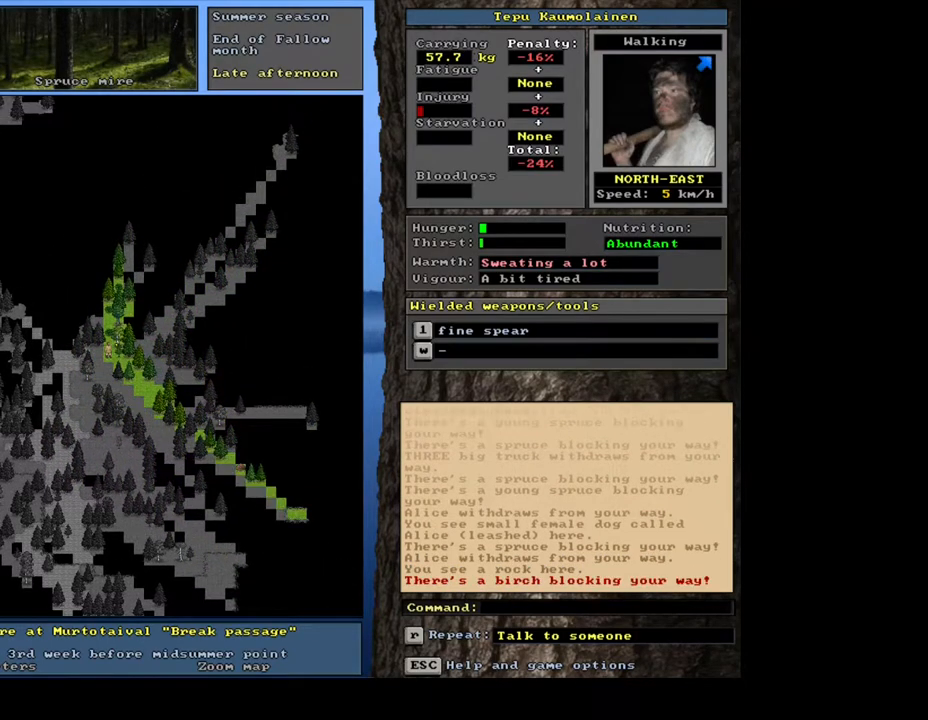
{"keys": ["ctrl_l"], "mouse": [], "events": [[33, "num8", "down"], [83, "num8", "up"], [217, "num8", "down"], [450, "num8", "up"]]}
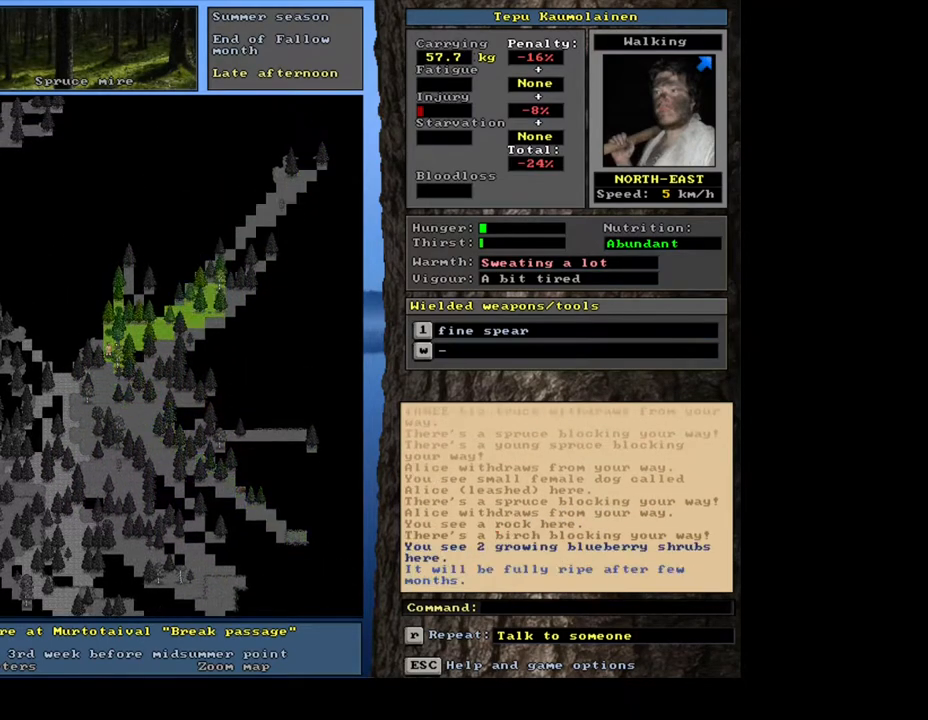
{"keys": ["ctrl_l", "num9"], "mouse": [], "events": [[33, "num8", "down"], [133, "num8", "up"], [200, "num8", "down"], [283, "num8", "up"], [400, "num8", "down"], [400, "num9", "down"], [467, "num8", "up"]]}
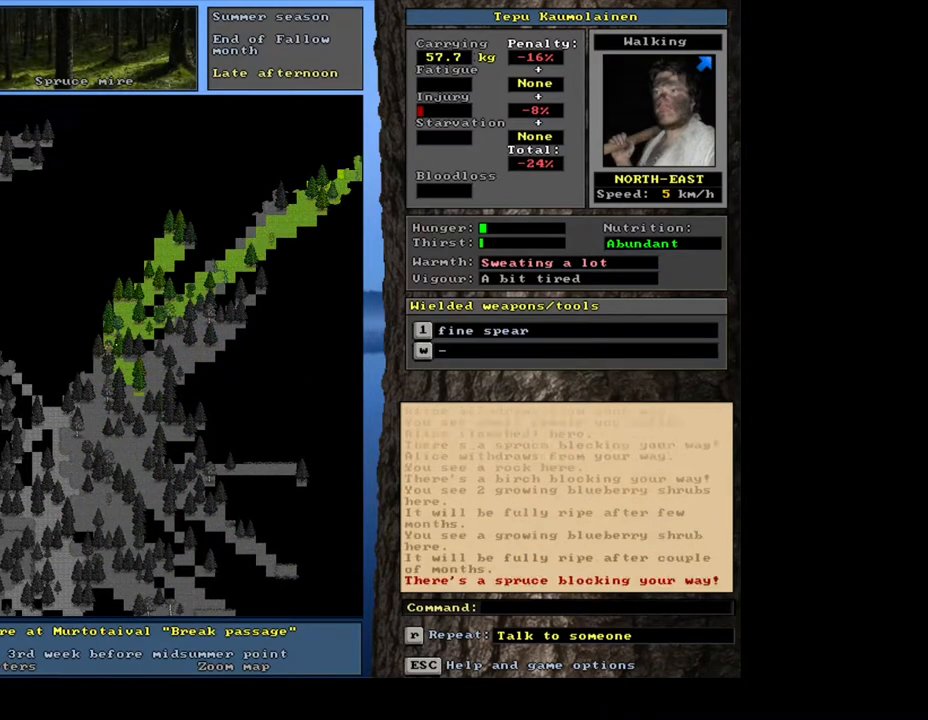
{"keys": ["ctrl_l", "num6"], "mouse": [], "events": [[50, "num8", "down"], [100, "num8", "up"], [100, "num9", "up"], [483, "num6", "down"]]}
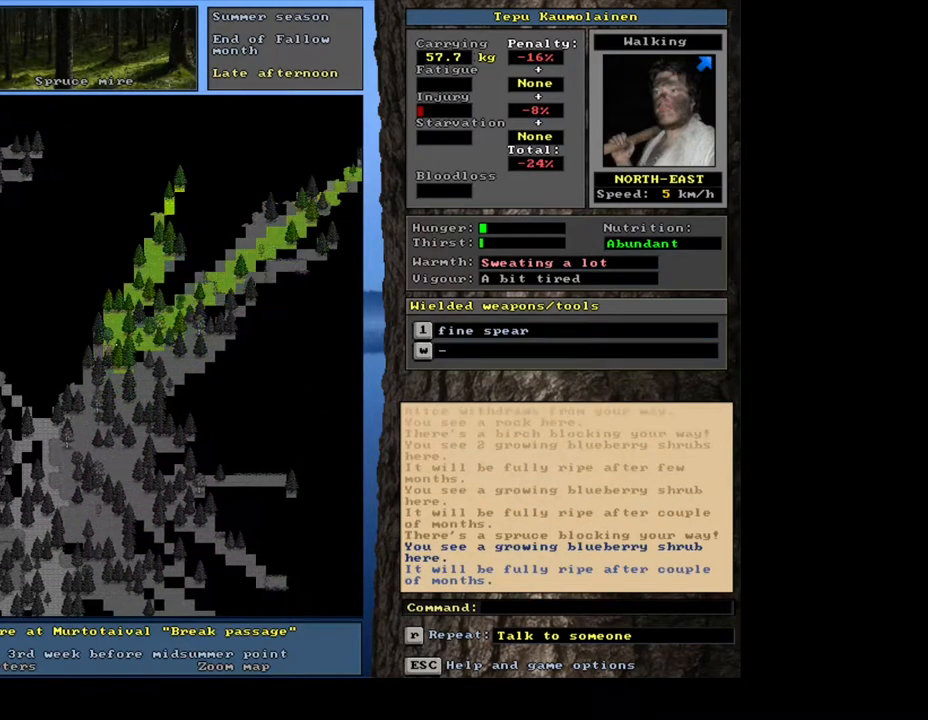
{"keys": ["ctrl_l"], "mouse": [], "events": [[117, "num6", "up"], [233, "num9", "down"], [333, "num9", "up"]]}
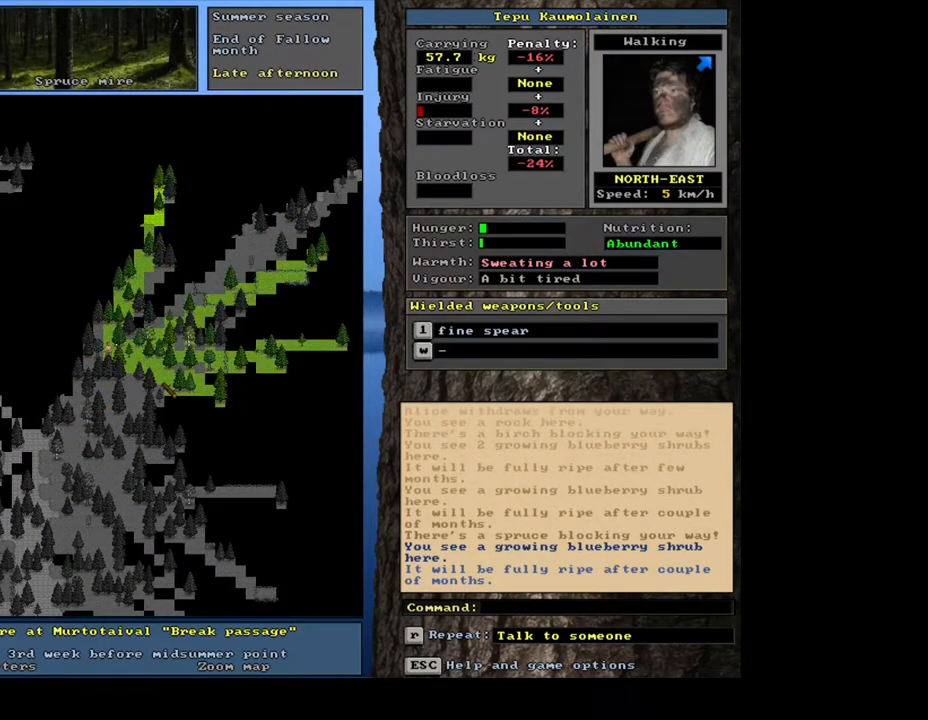
{"keys": ["ctrl_l", "num9"], "mouse": [], "events": [[183, "num8", "down"], [300, "num8", "up"], [417, "num8", "down"], [433, "num8", "up"], [500, "num9", "down"]]}
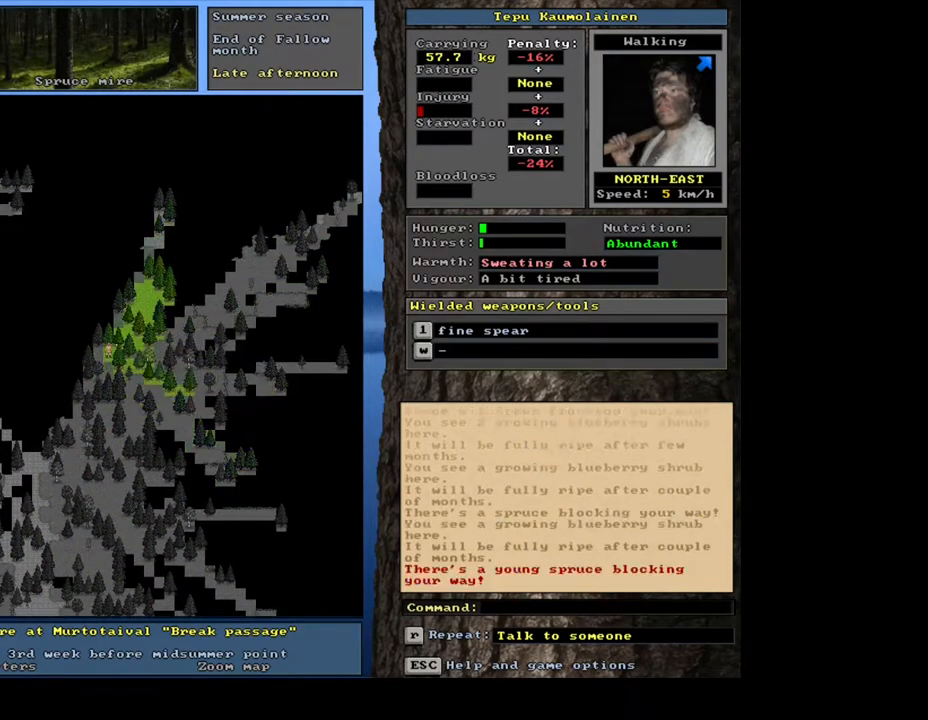
{"keys": ["ctrl_l"], "mouse": [], "events": [[117, "num9", "up"], [283, "num9", "down"], [350, "num9", "up"]]}
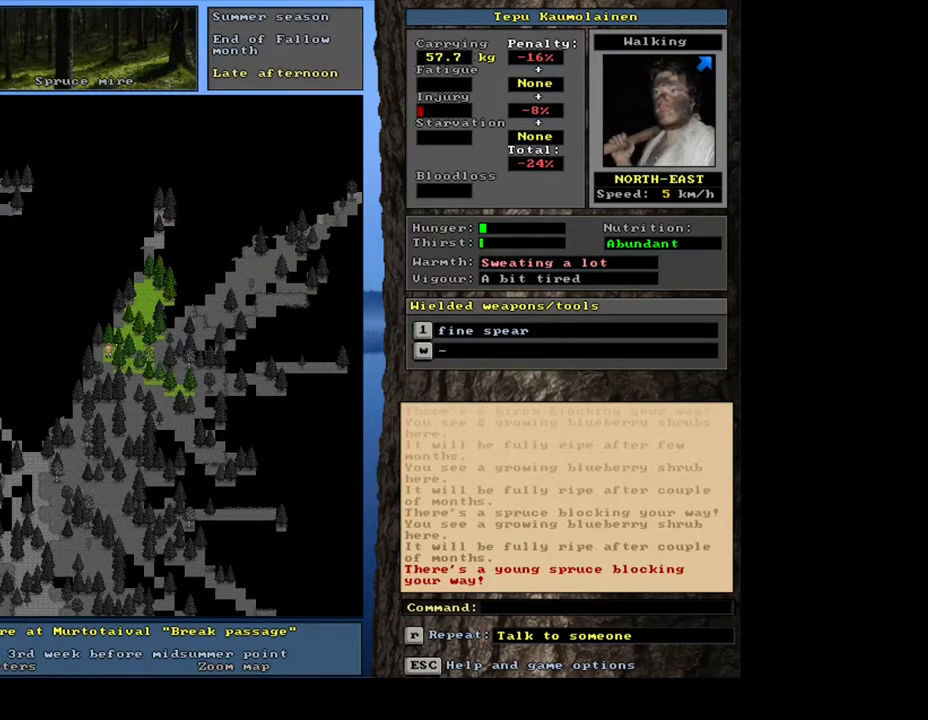
{"keys": ["ctrl_l"], "mouse": [], "events": [[33, "num6", "down"], [150, "num6", "up"], [233, "num9", "down"], [300, "num8", "down"], [400, "num9", "up"], [433, "num8", "up"]]}
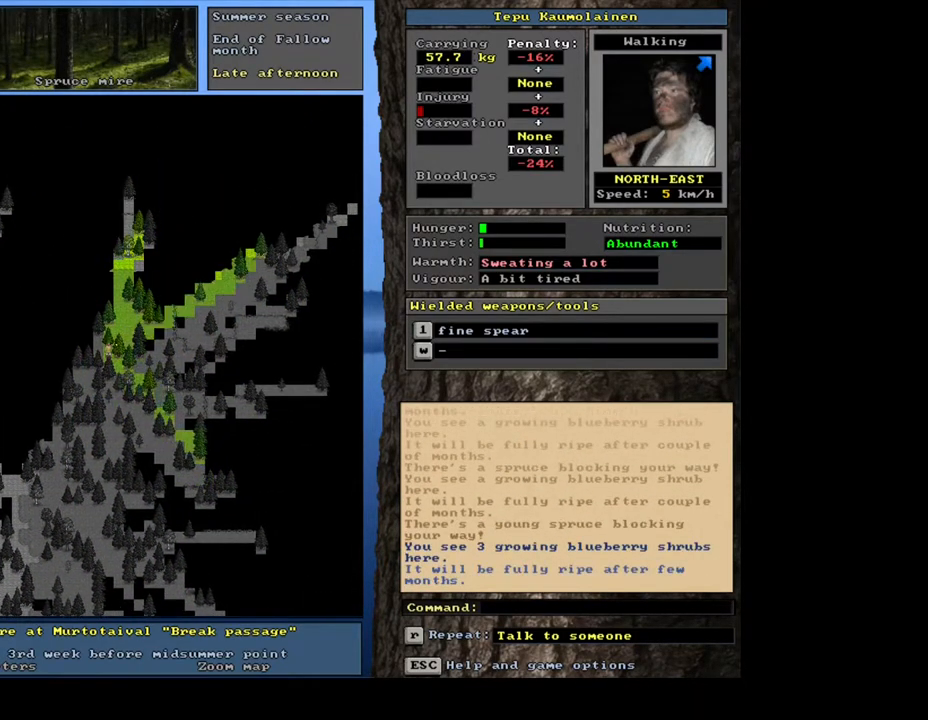
{"keys": ["ctrl_l"], "mouse": [], "events": [[100, "num9", "down"], [200, "num9", "up"], [317, "num9", "down"], [367, "num9", "up"]]}
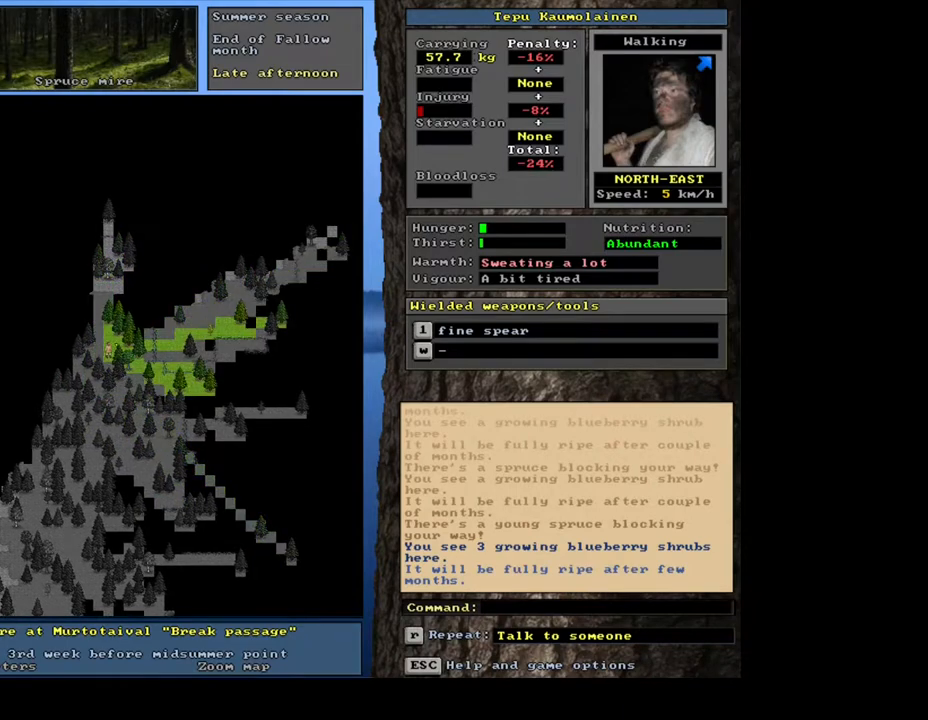
{"keys": ["ctrl_l"], "mouse": [], "events": [[67, "num6", "down"], [183, "num6", "up"], [283, "num6", "down"], [383, "num6", "up"]]}
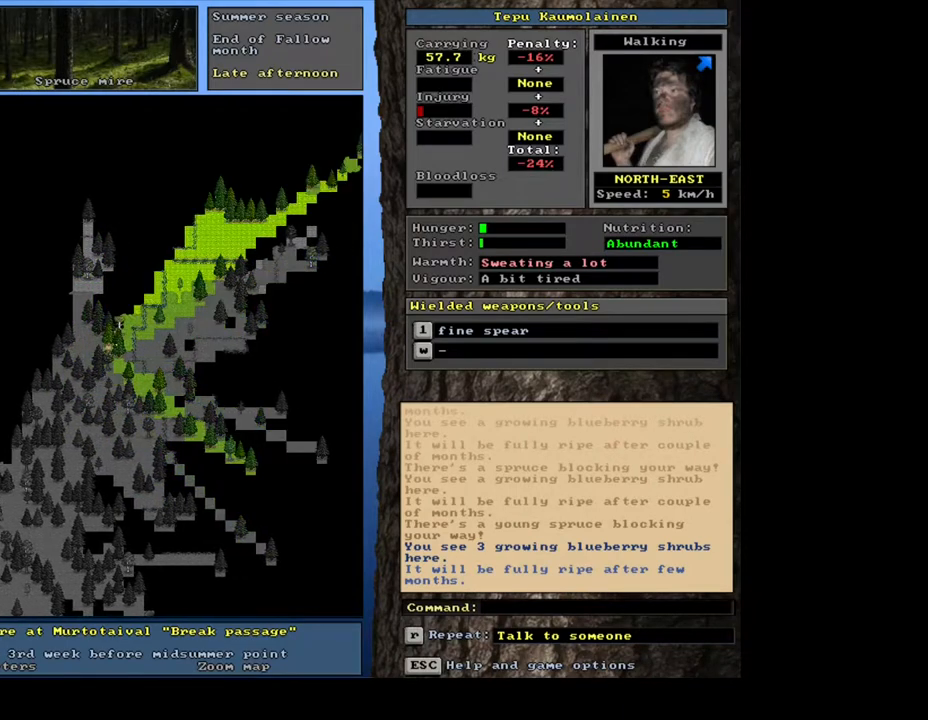
{"keys": ["ctrl_l"], "mouse": [], "events": [[17, "num6", "down"], [133, "num6", "up"], [300, "num3", "down"], [433, "num3", "up"]]}
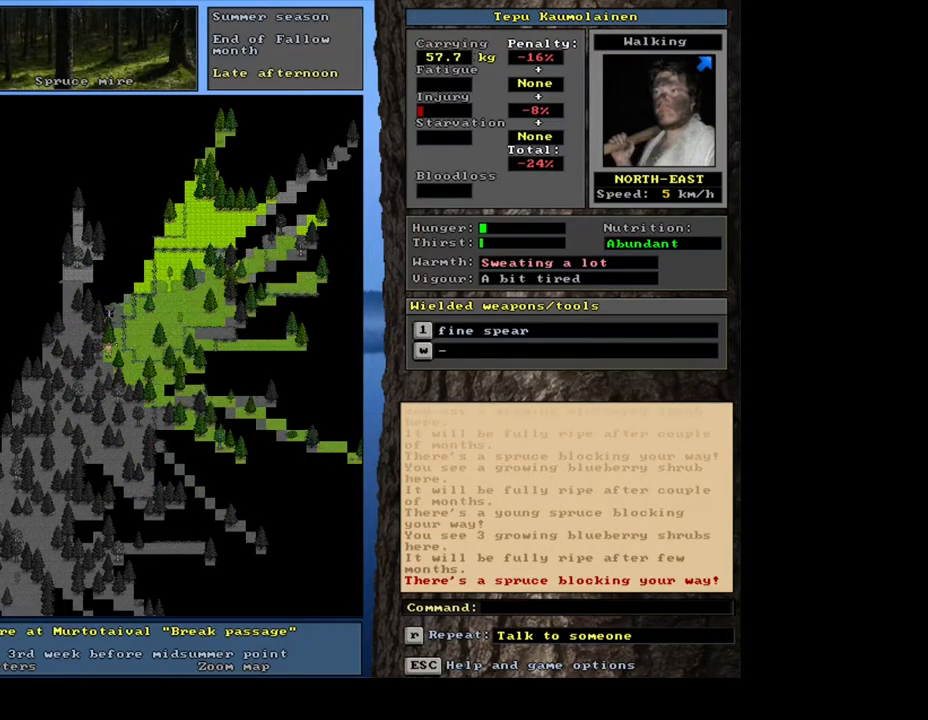
{"keys": ["ctrl_l", "num6"], "mouse": [], "events": [[450, "num6", "down"]]}
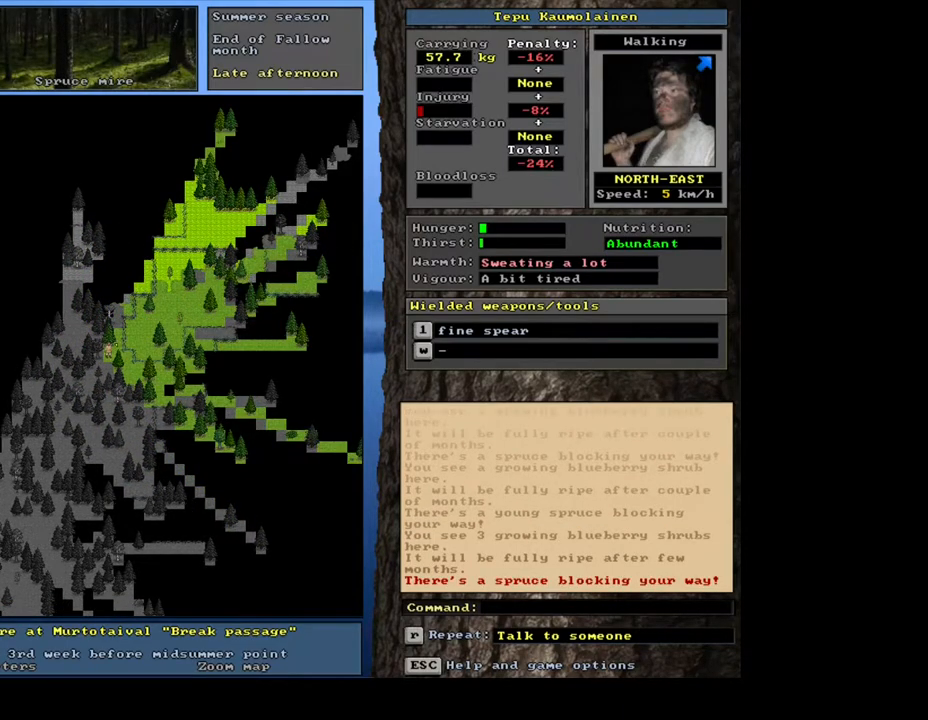
{"keys": ["ctrl_l"], "mouse": [], "events": [[33, "num6", "up"], [117, "num6", "down"], [217, "num6", "up"], [283, "num6", "down"], [367, "num6", "up"]]}